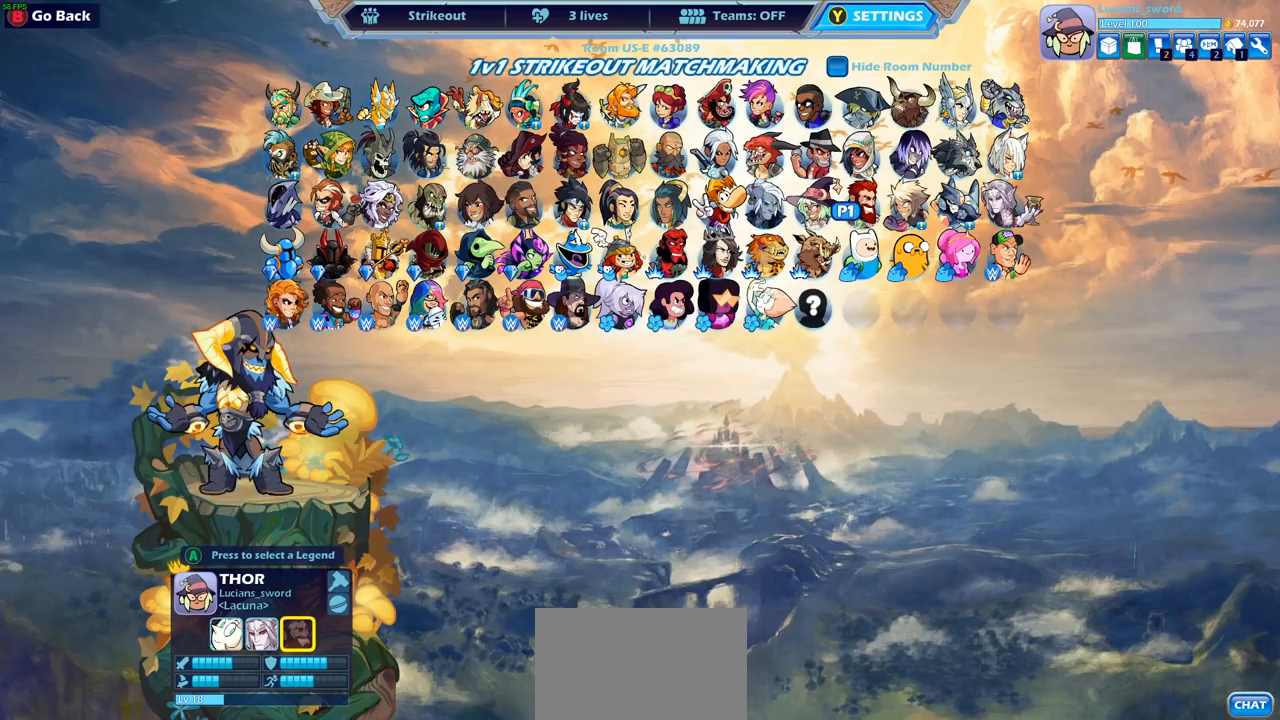
Gameplay with a controller (PlayStation layout); each line is a JSON object with the inputs held at the frame after it. "events" lists button and stick changes between this image and that frame as [ms after this image, input, new state], when the widget could be followed in between.
{"buttons": ["CROSS"], "left_stick": "center", "right_stick": "center", "events": [[17, "DPAD_LEFT", "up"], [100, "DPAD_UP", "down"], [200, "DPAD_UP", "up"], [283, "DPAD_UP", "down"], [383, "DPAD_UP", "up"], [483, "CROSS", "down"]]}
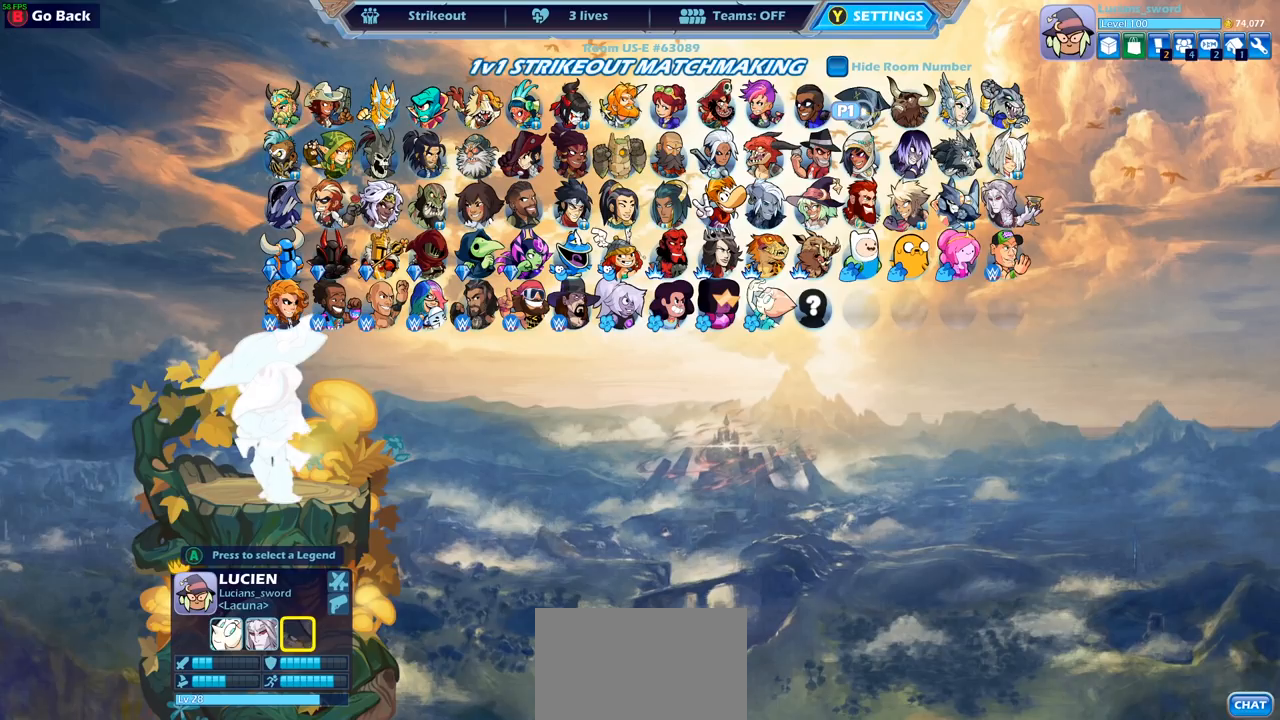
{"buttons": [], "left_stick": "center", "right_stick": "center", "events": [[67, "CROSS", "up"], [400, "CROSS", "down"], [500, "CROSS", "up"]]}
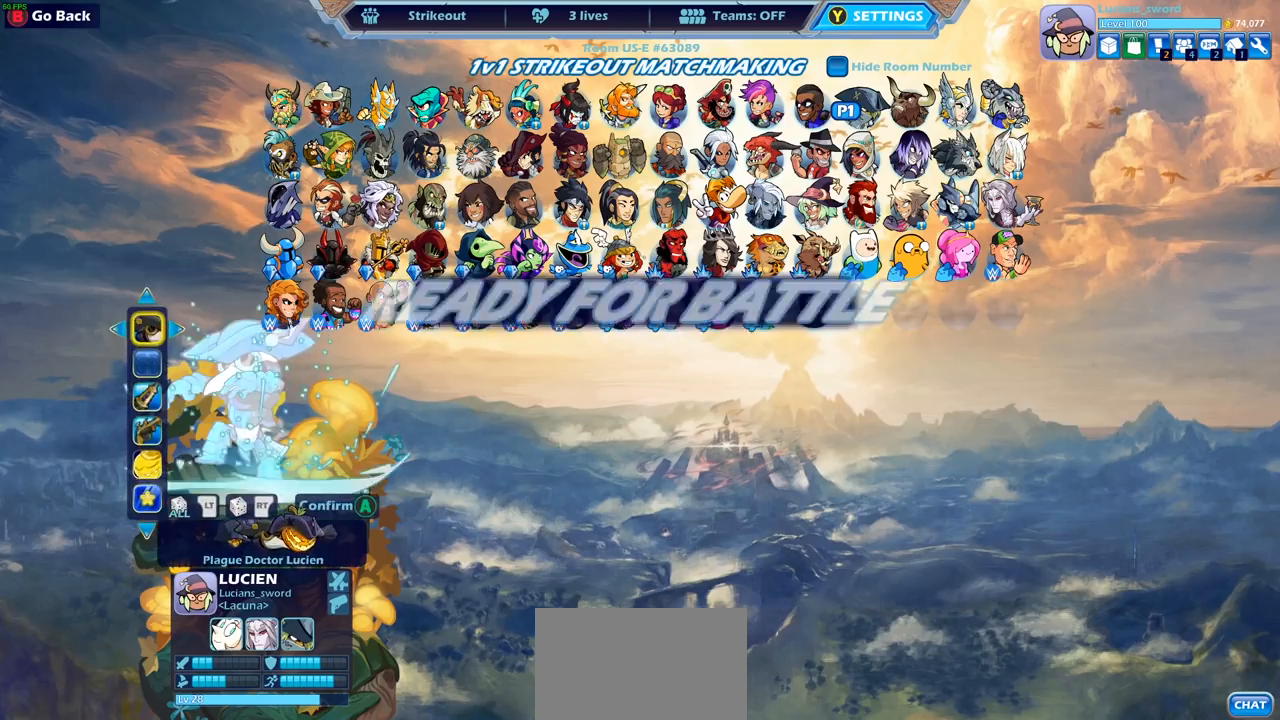
{"buttons": [], "left_stick": "center", "right_stick": "center", "events": [[400, "CIRCLE", "down"], [500, "CIRCLE", "up"]]}
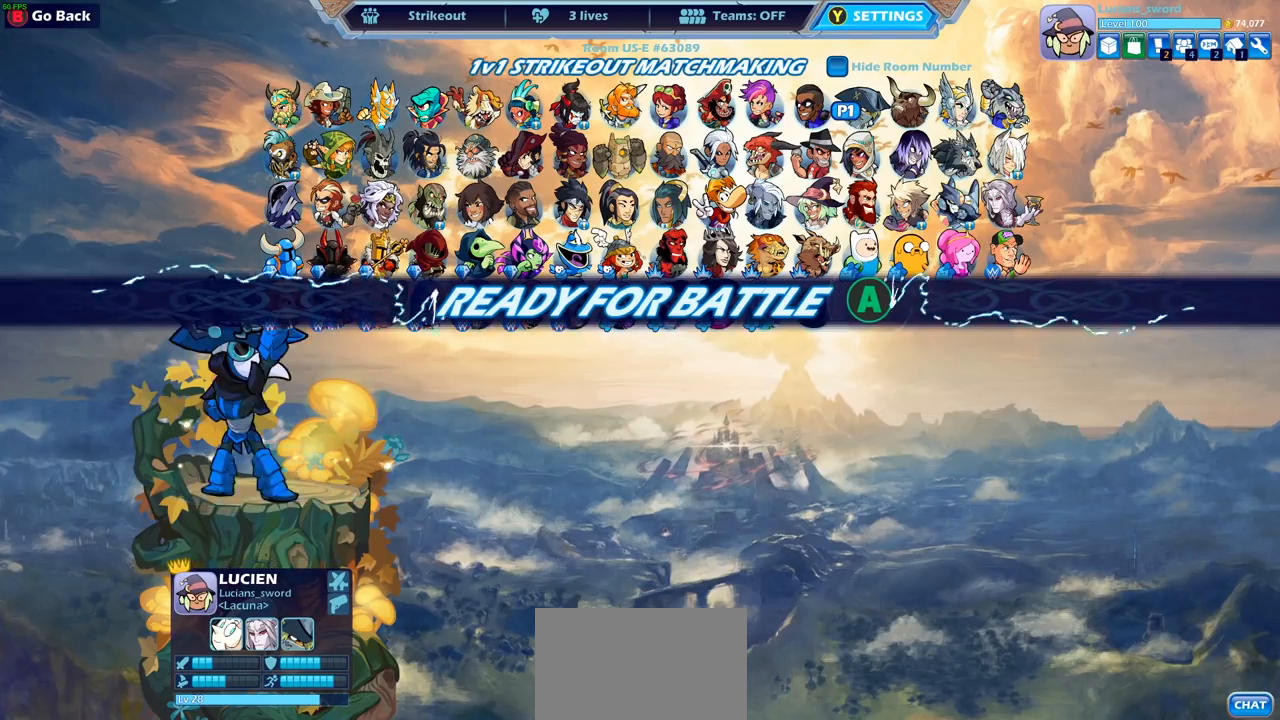
{"buttons": ["DPAD_LEFT"], "left_stick": "center", "right_stick": "center", "events": [[133, "DPAD_DOWN", "down"], [250, "DPAD_DOWN", "up"], [400, "DPAD_LEFT", "down"]]}
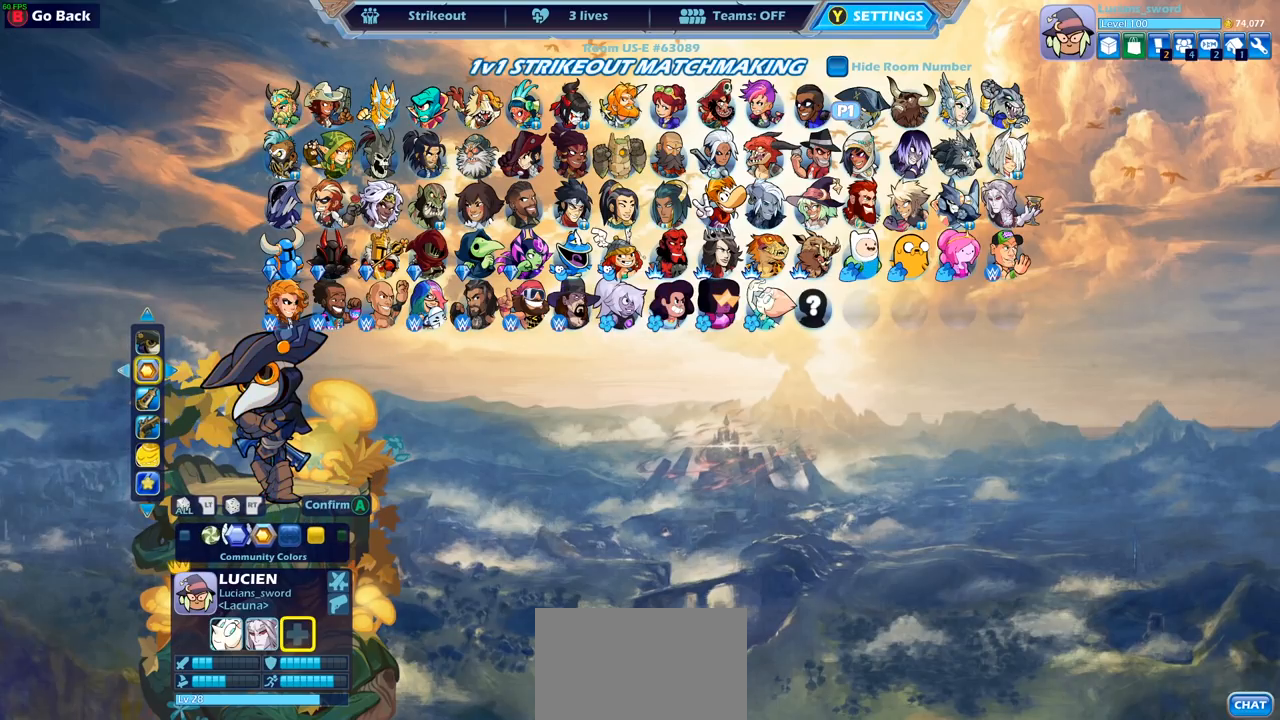
{"buttons": [], "left_stick": "center", "right_stick": "center", "events": [[17, "DPAD_LEFT", "up"], [217, "DPAD_UP", "down"], [367, "DPAD_UP", "up"]]}
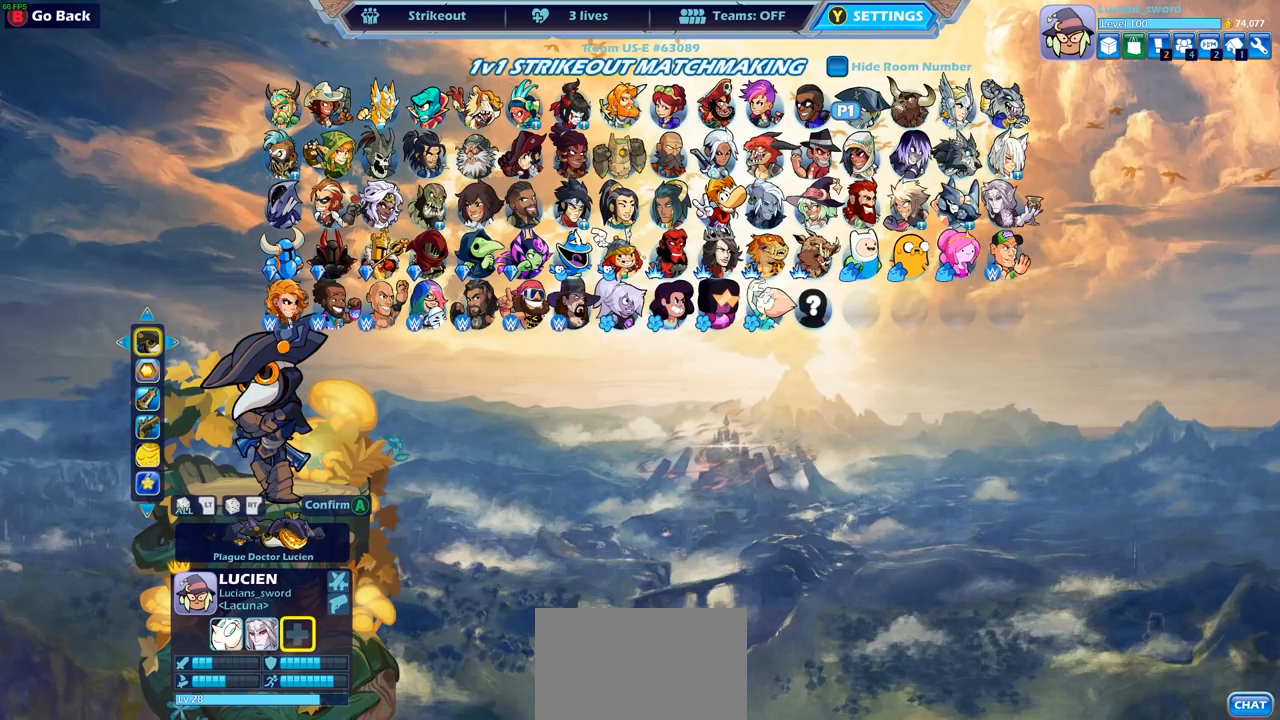
{"buttons": [], "left_stick": "center", "right_stick": "center", "events": [[67, "CIRCLE", "down"], [150, "CIRCLE", "up"]]}
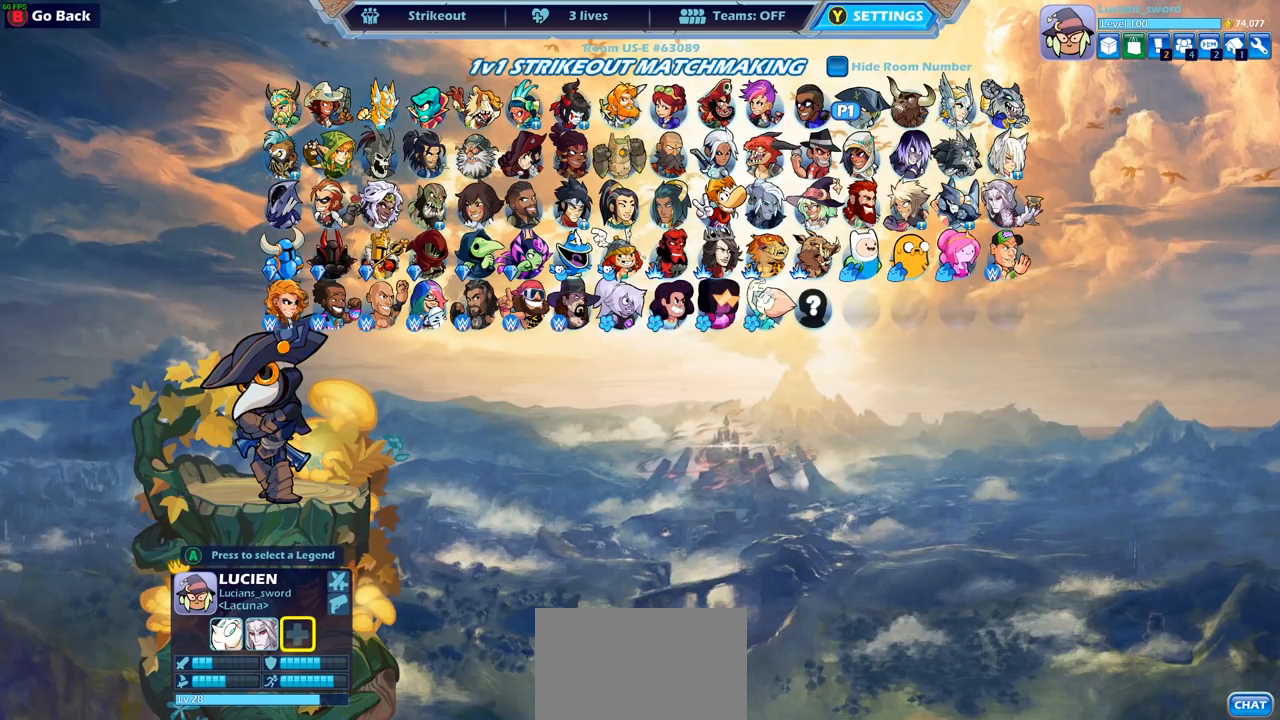
{"buttons": [], "left_stick": "center", "right_stick": "center", "events": []}
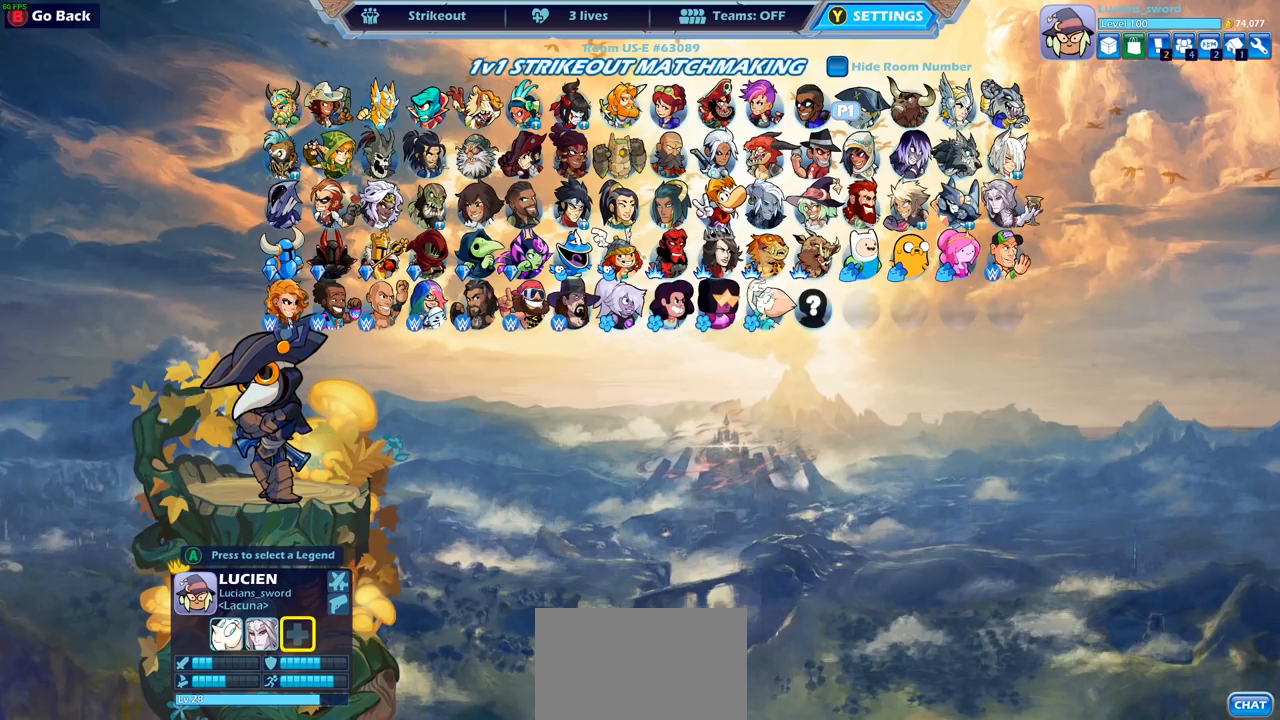
{"buttons": [], "left_stick": "center", "right_stick": "center", "events": [[50, "CROSS", "down"], [150, "CROSS", "up"]]}
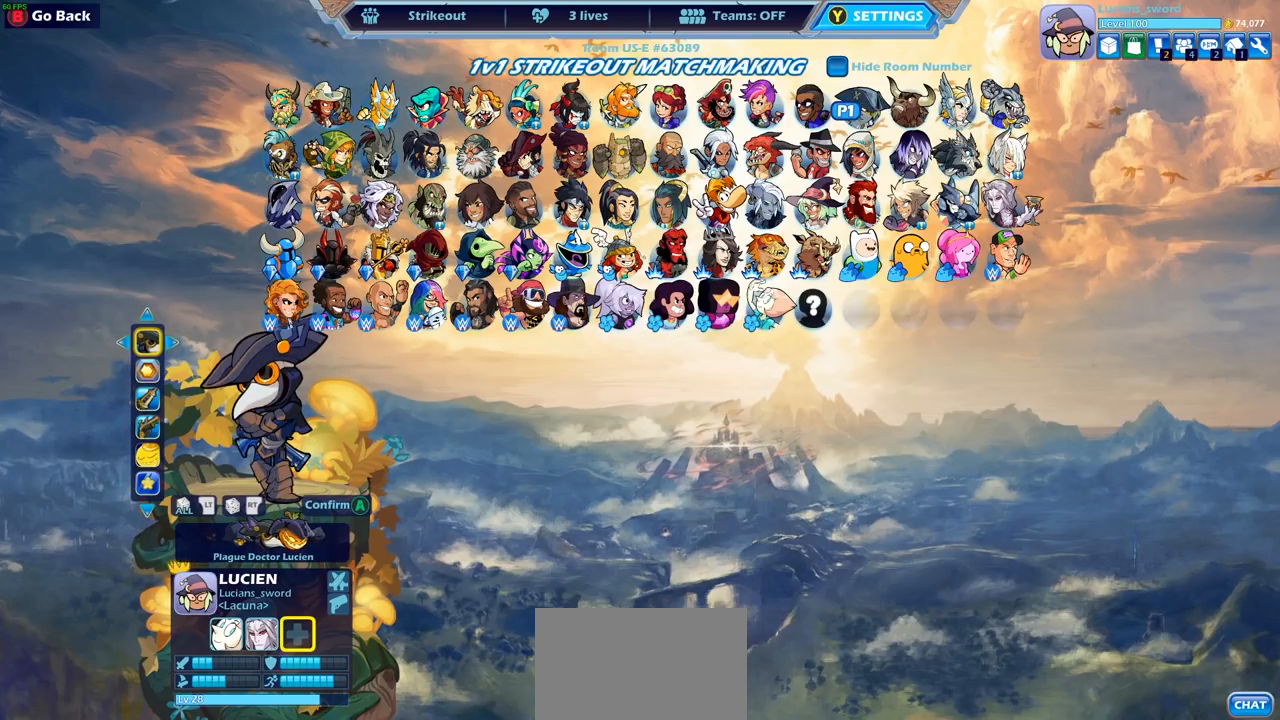
{"buttons": [], "left_stick": "center", "right_stick": "center", "events": [[217, "DPAD_LEFT", "down"], [317, "DPAD_LEFT", "up"]]}
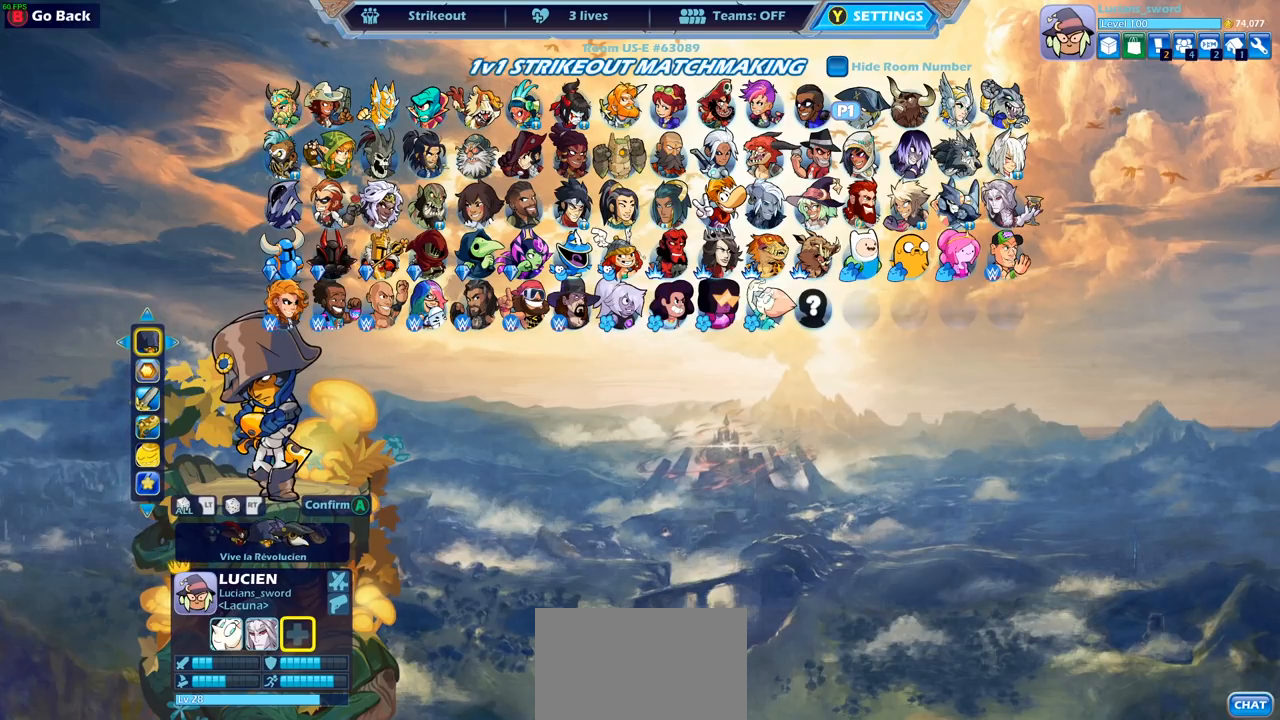
{"buttons": [], "left_stick": "center", "right_stick": "center", "events": []}
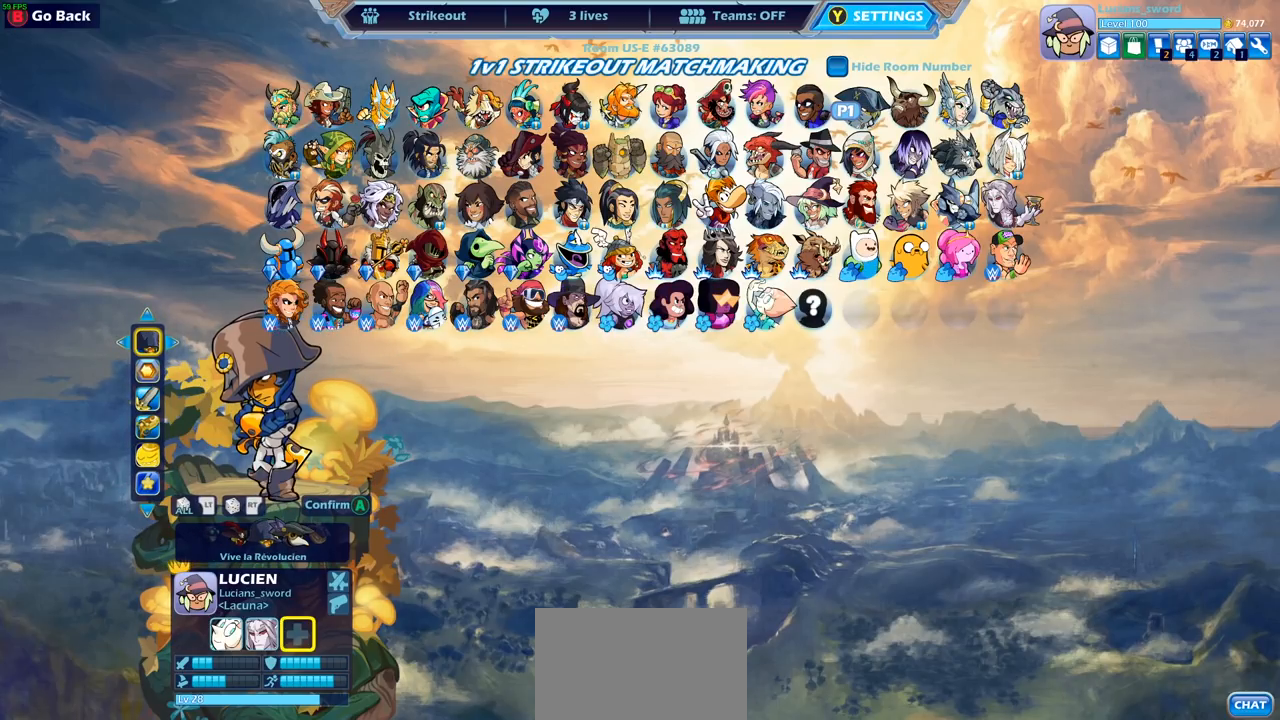
{"buttons": [], "left_stick": "center", "right_stick": "center", "events": [[33, "DPAD_LEFT", "down"], [150, "DPAD_LEFT", "up"]]}
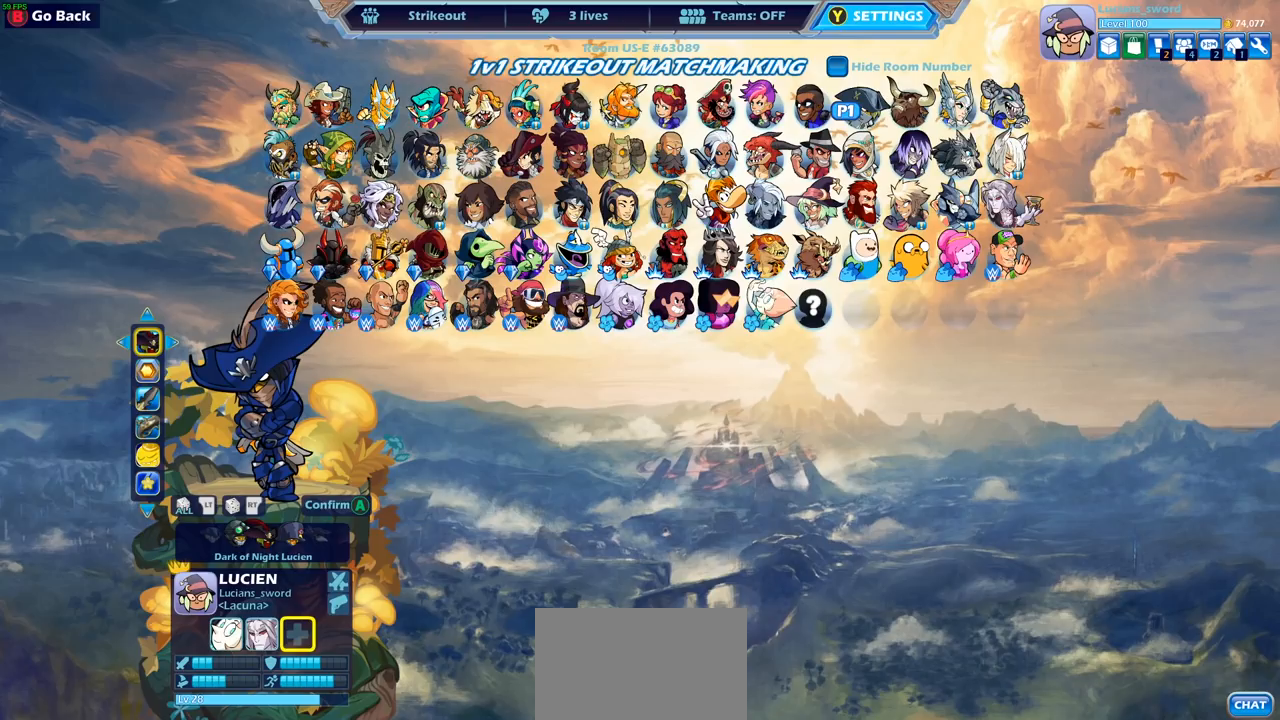
{"buttons": [], "left_stick": "center", "right_stick": "center", "events": []}
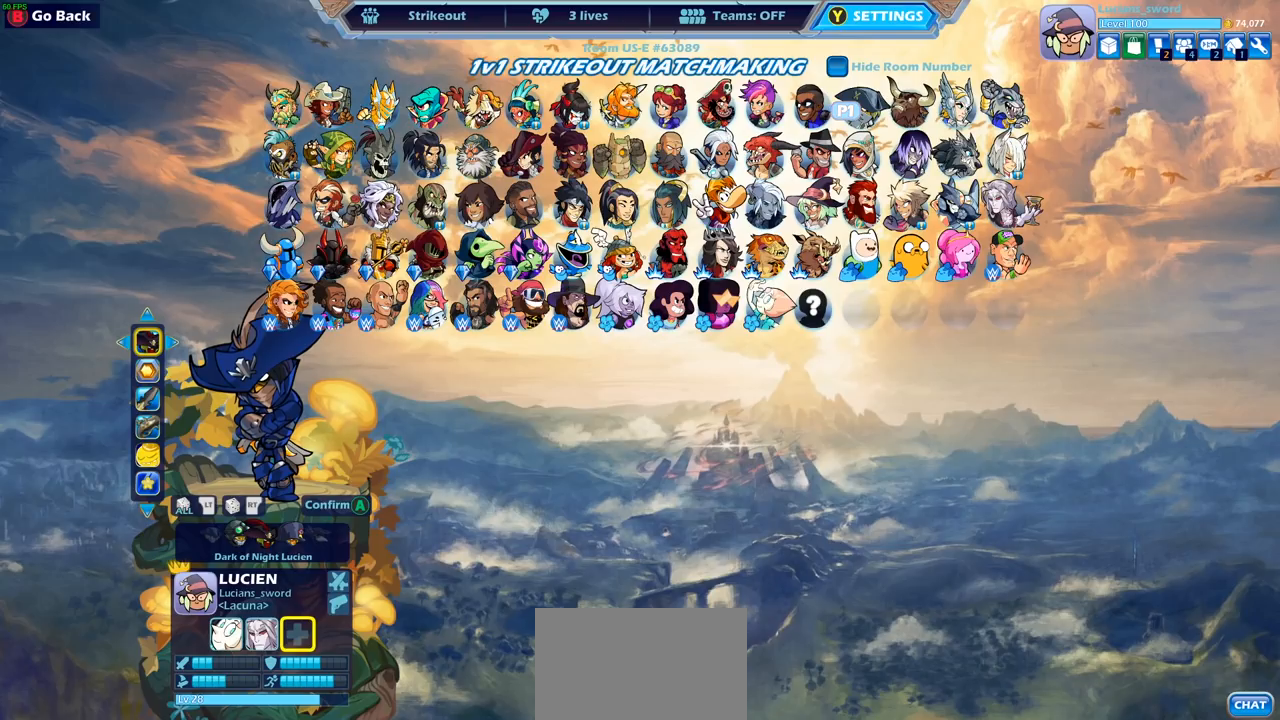
{"buttons": [], "left_stick": "center", "right_stick": "center", "events": [[150, "CROSS", "down"], [233, "CROSS", "up"]]}
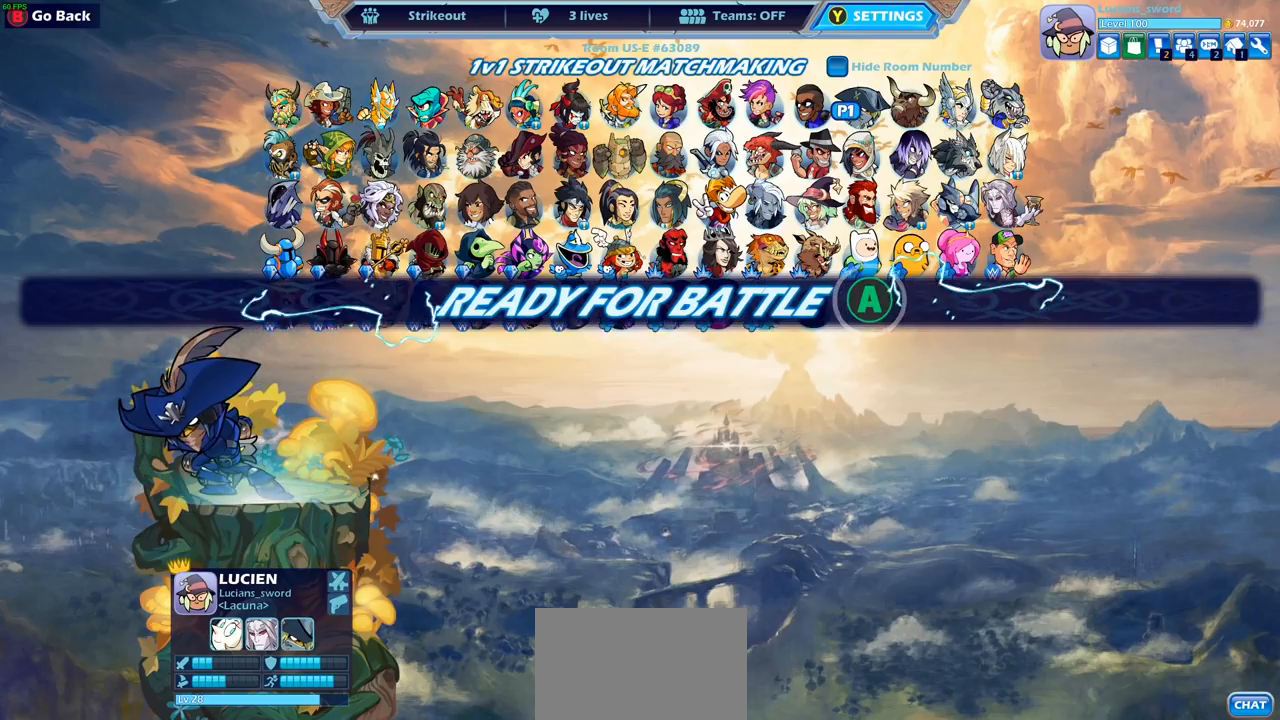
{"buttons": [], "left_stick": "center", "right_stick": "center", "events": []}
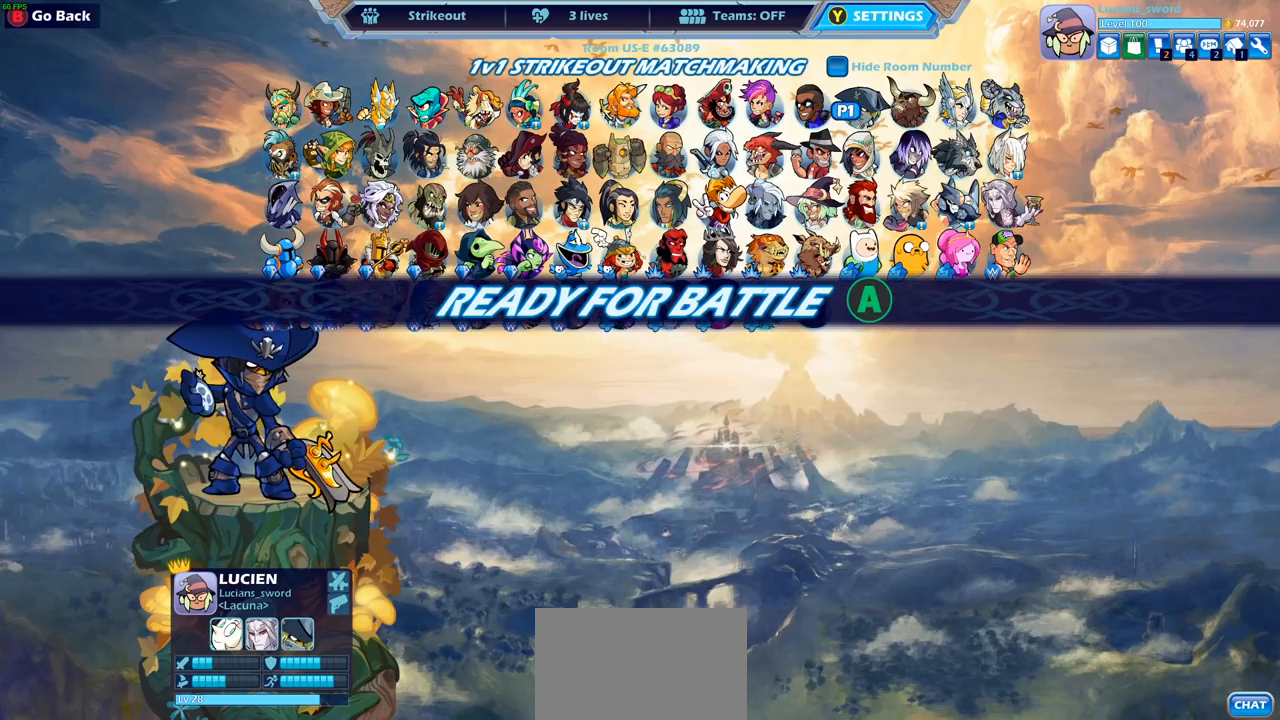
{"buttons": [], "left_stick": "center", "right_stick": "center", "events": [[400, "CIRCLE", "down"], [467, "CIRCLE", "up"]]}
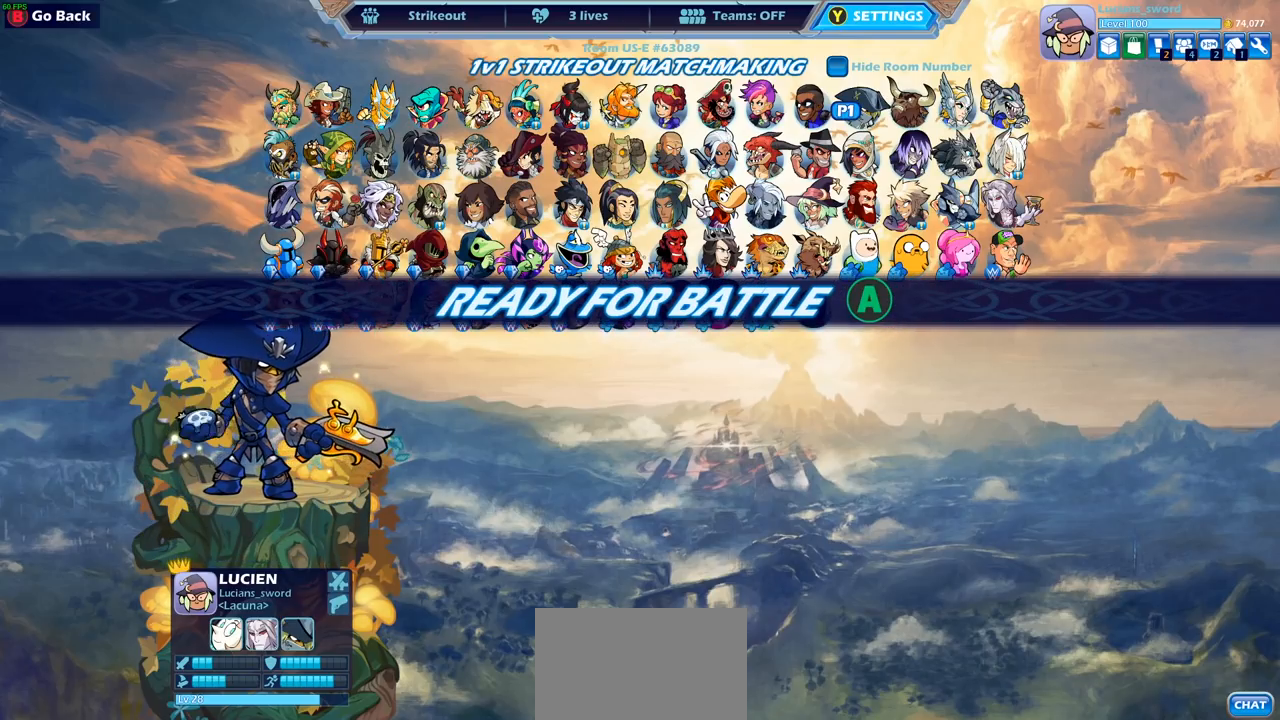
{"buttons": ["DPAD_DOWN"], "left_stick": "center", "right_stick": "center", "events": [[400, "DPAD_DOWN", "down"]]}
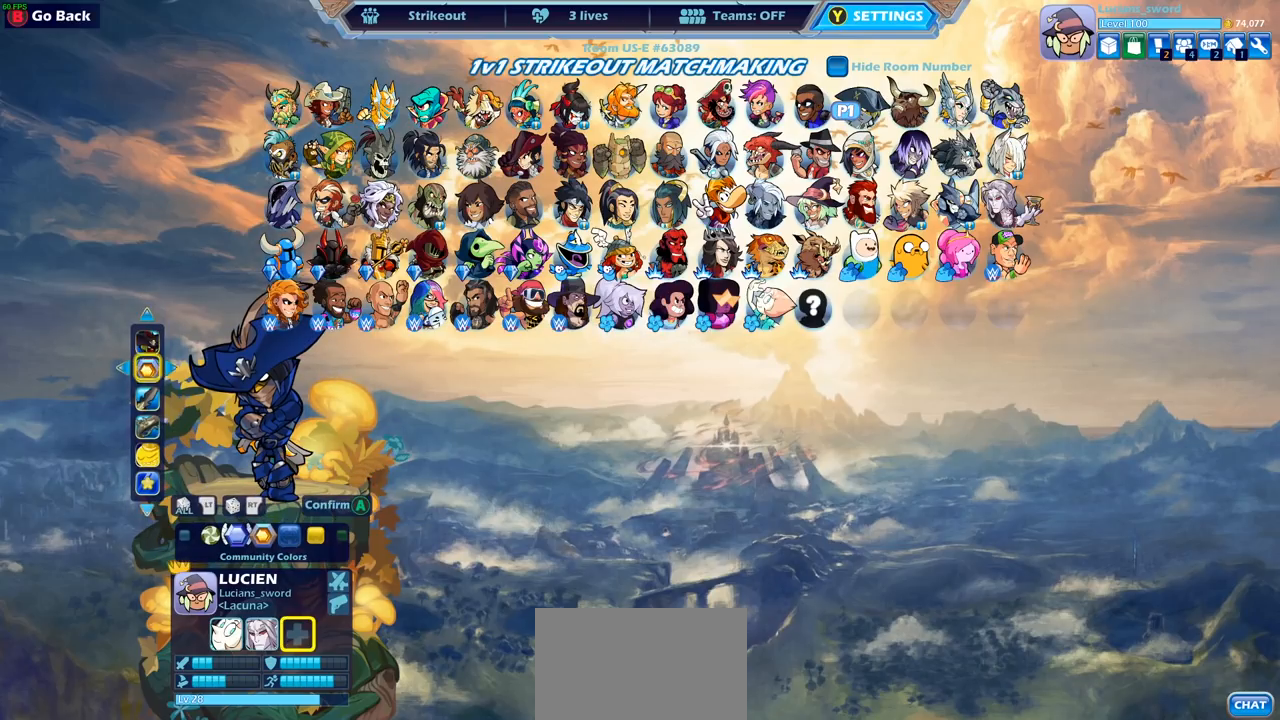
{"buttons": ["DPAD_LEFT"], "left_stick": "center", "right_stick": "center", "events": [[17, "DPAD_DOWN", "up"], [400, "DPAD_LEFT", "down"]]}
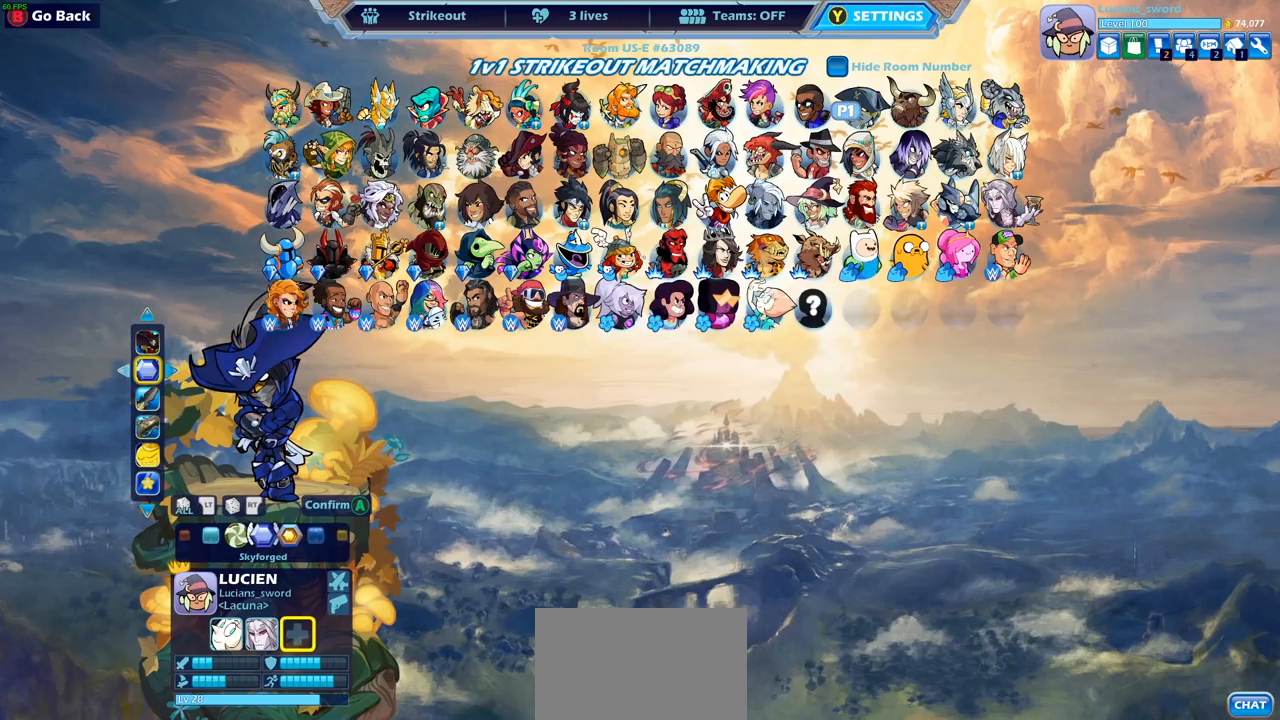
{"buttons": [], "left_stick": "center", "right_stick": "center", "events": [[17, "DPAD_LEFT", "up"], [100, "CROSS", "down"], [200, "CROSS", "up"], [333, "CROSS", "down"], [450, "CROSS", "up"]]}
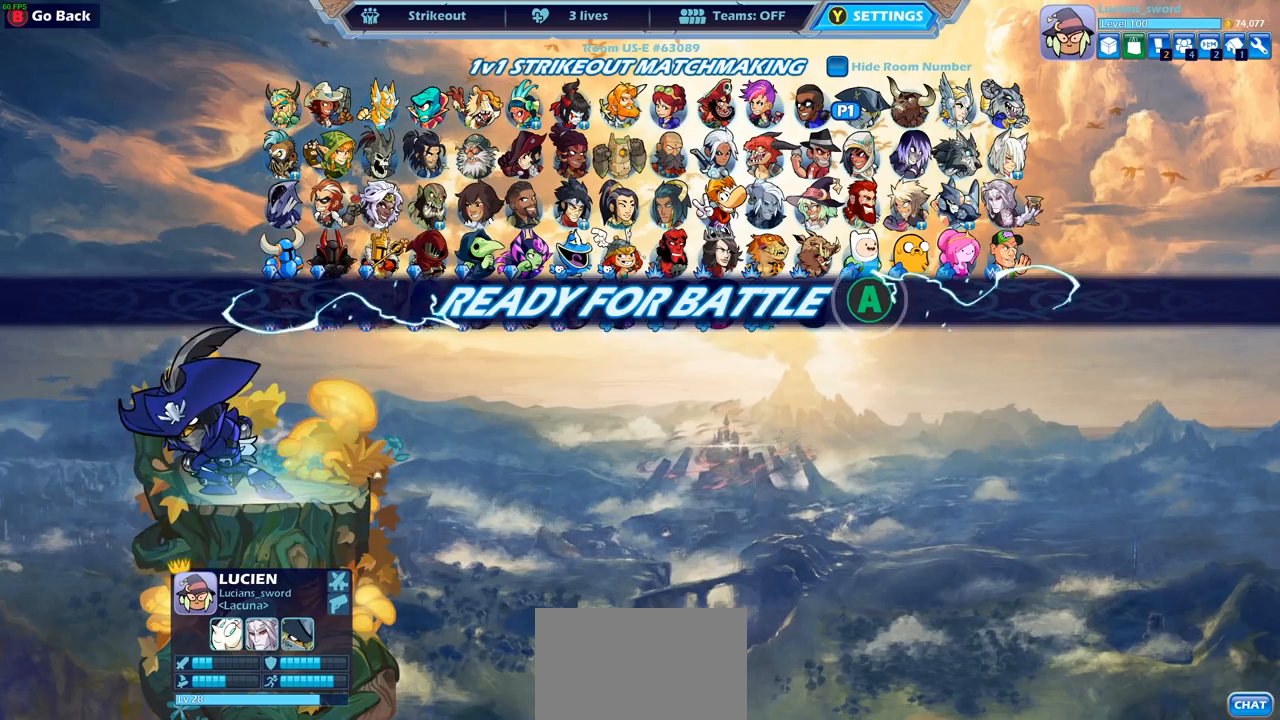
{"buttons": [], "left_stick": "center", "right_stick": "center", "events": [[50, "CROSS", "down"], [133, "CROSS", "up"]]}
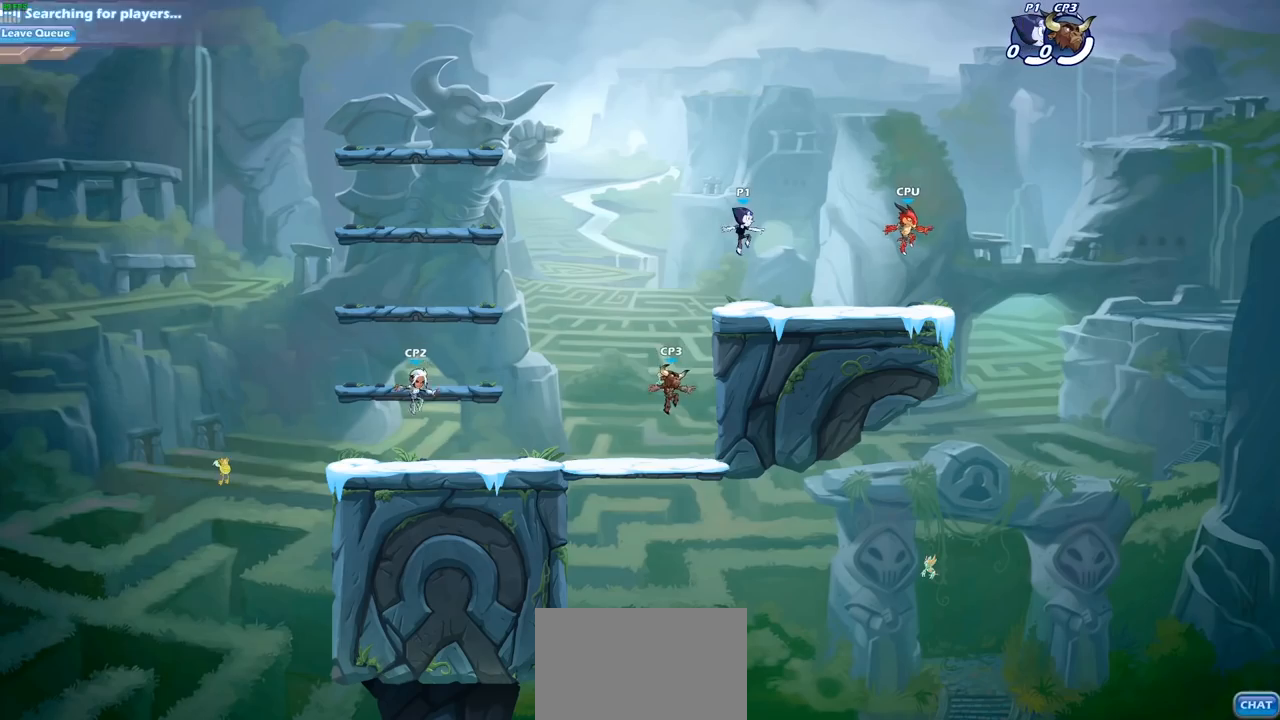
{"buttons": [], "left_stick": "up-left", "right_stick": "center", "events": [[400, "left_stick", "up"], [450, "left_stick", "up-left"]]}
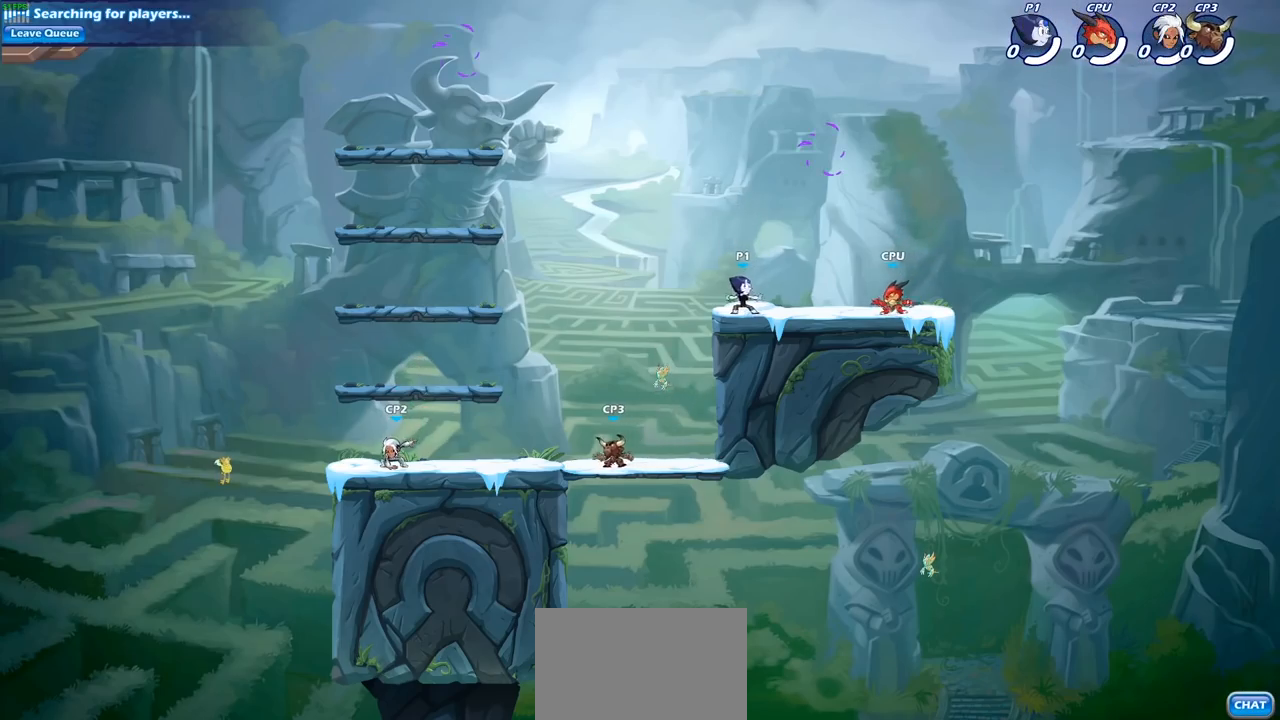
{"buttons": [], "left_stick": "up-left", "right_stick": "center", "events": [[200, "R2", "down"], [233, "CROSS", "down"], [350, "CROSS", "up"], [367, "R2", "up"]]}
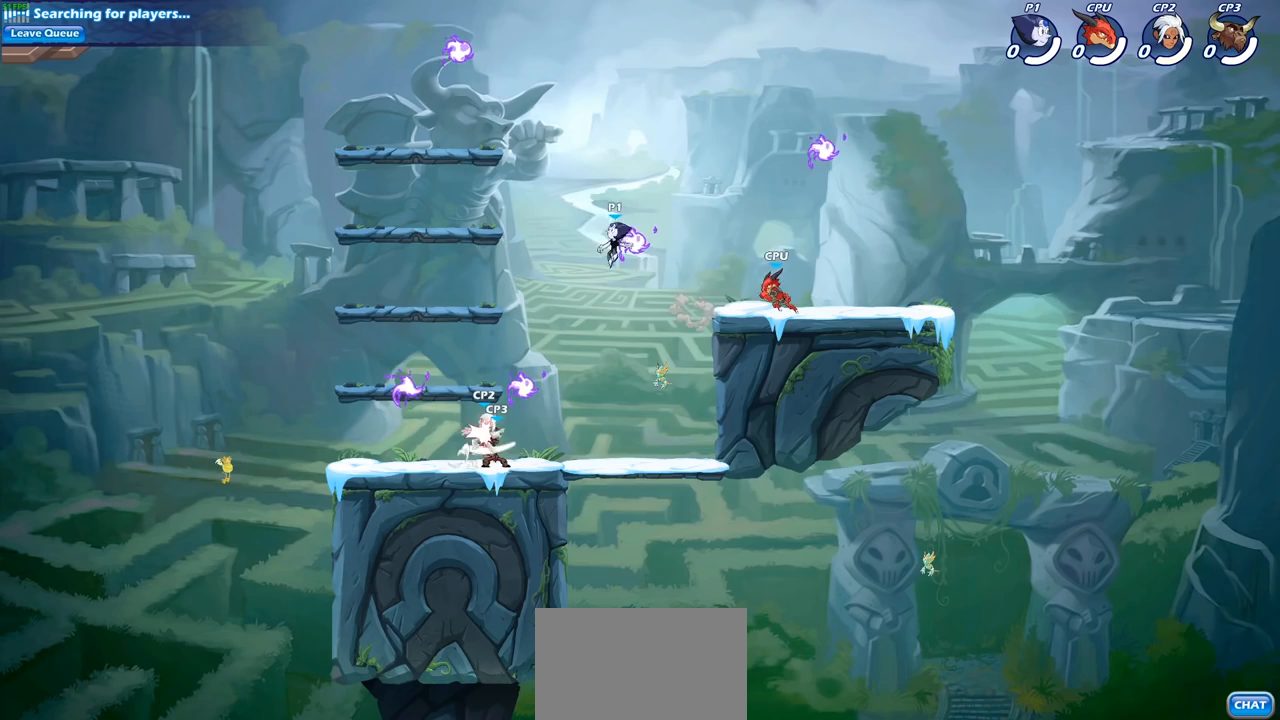
{"buttons": [], "left_stick": "down-left", "right_stick": "center", "events": [[17, "R1", "down"], [67, "left_stick", "right"], [167, "R1", "up"], [483, "left_stick", "down-left"]]}
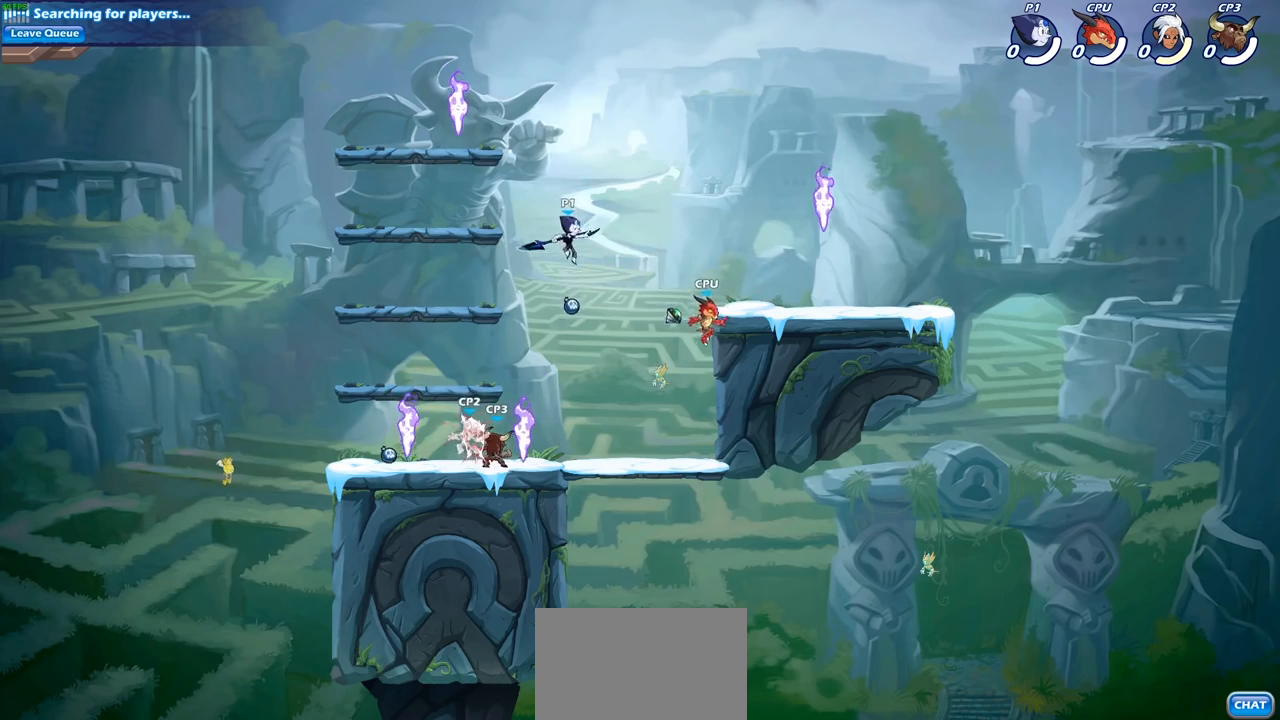
{"buttons": [], "left_stick": "center", "right_stick": "center", "events": [[183, "SQUARE", "down"], [267, "SQUARE", "up"], [483, "left_stick", "center"]]}
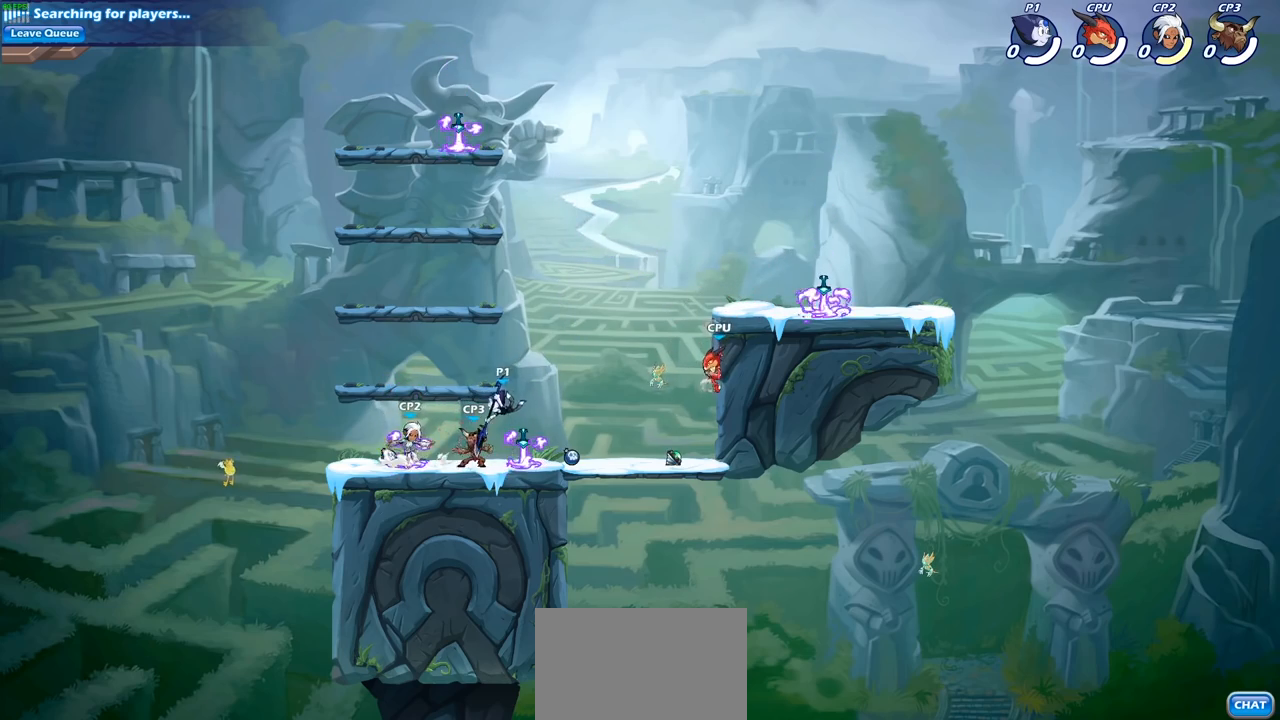
{"buttons": ["R2"], "left_stick": "right", "right_stick": "center", "events": [[17, "left_stick", "right"], [433, "R2", "down"]]}
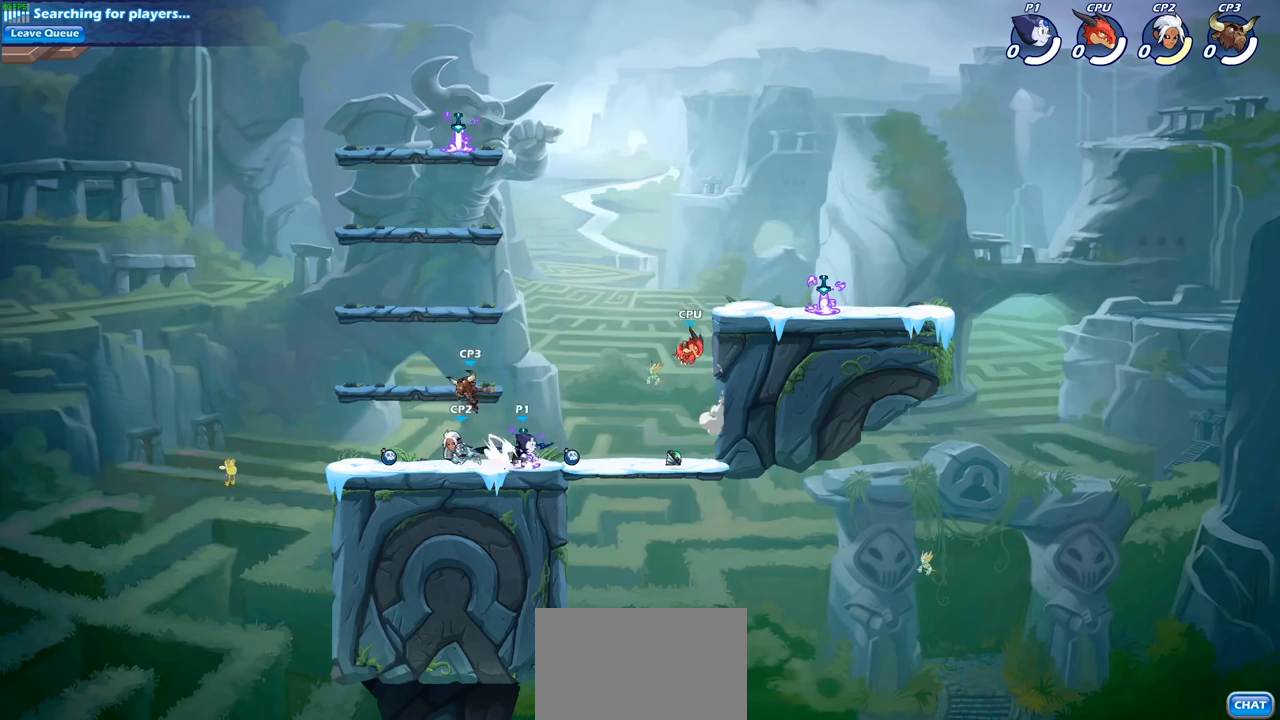
{"buttons": [], "left_stick": "left", "right_stick": "center", "events": [[100, "left_stick", "up"], [117, "R2", "up"], [183, "left_stick", "left"], [317, "SQUARE", "down"], [400, "SQUARE", "up"]]}
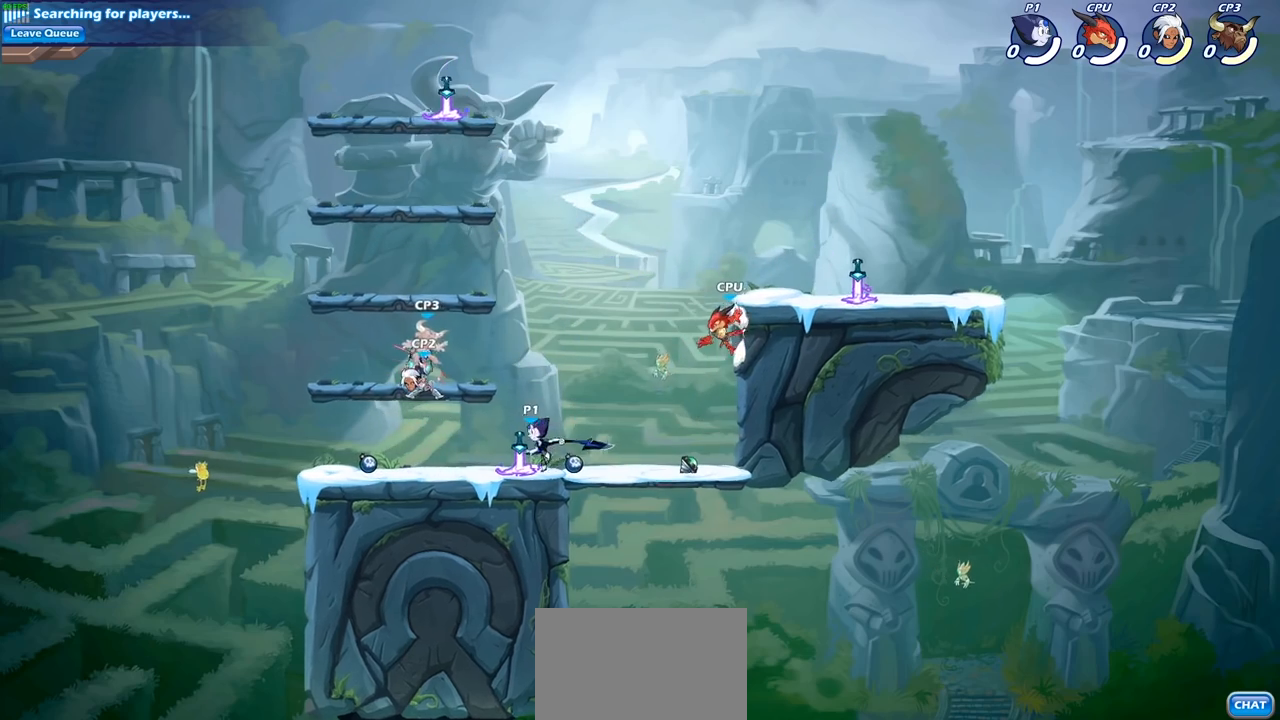
{"buttons": [], "left_stick": "down", "right_stick": "center", "events": [[117, "left_stick", "center"], [483, "left_stick", "down"]]}